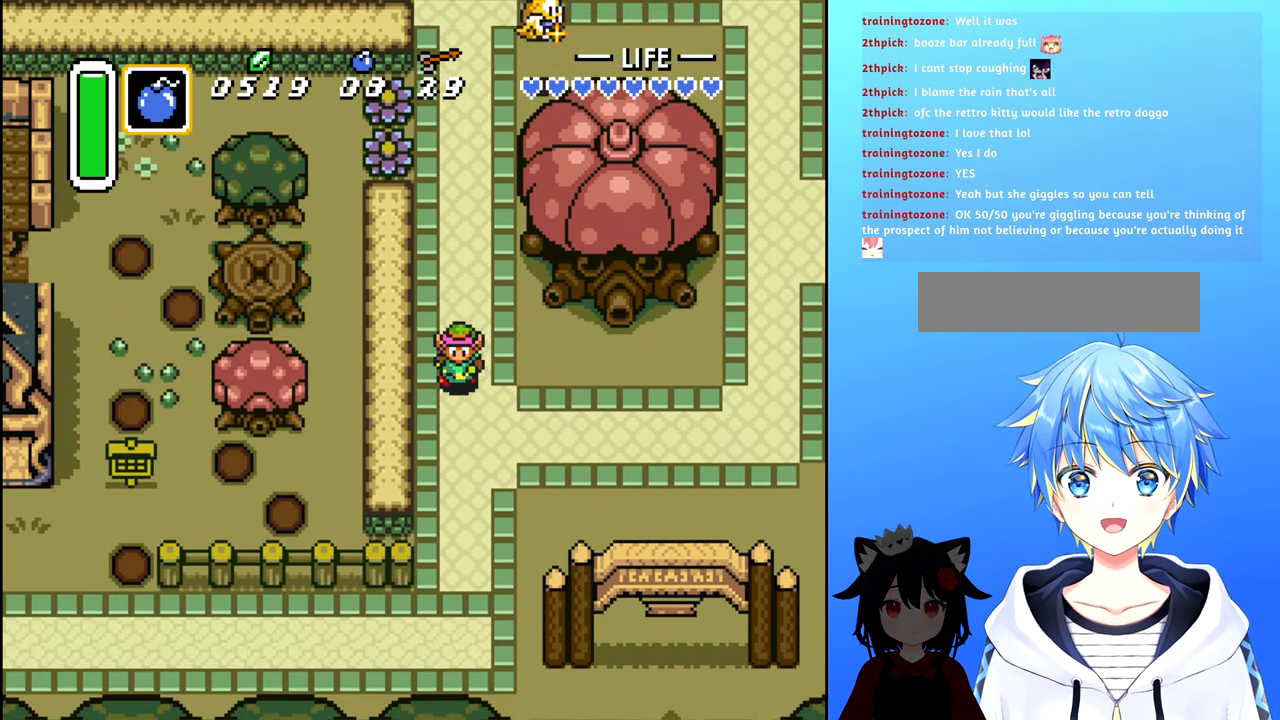
Gameplay with a controller (Nintendo layout); each line is a JSON object with the inputs held at the frame after it. "events" lists button and stick changes between this image and that frame as [ms after this image, input, new state], when the widget could be followed in between. Not read: L3 R3.
{"buttons": ["DPAD_DOWN"], "events": []}
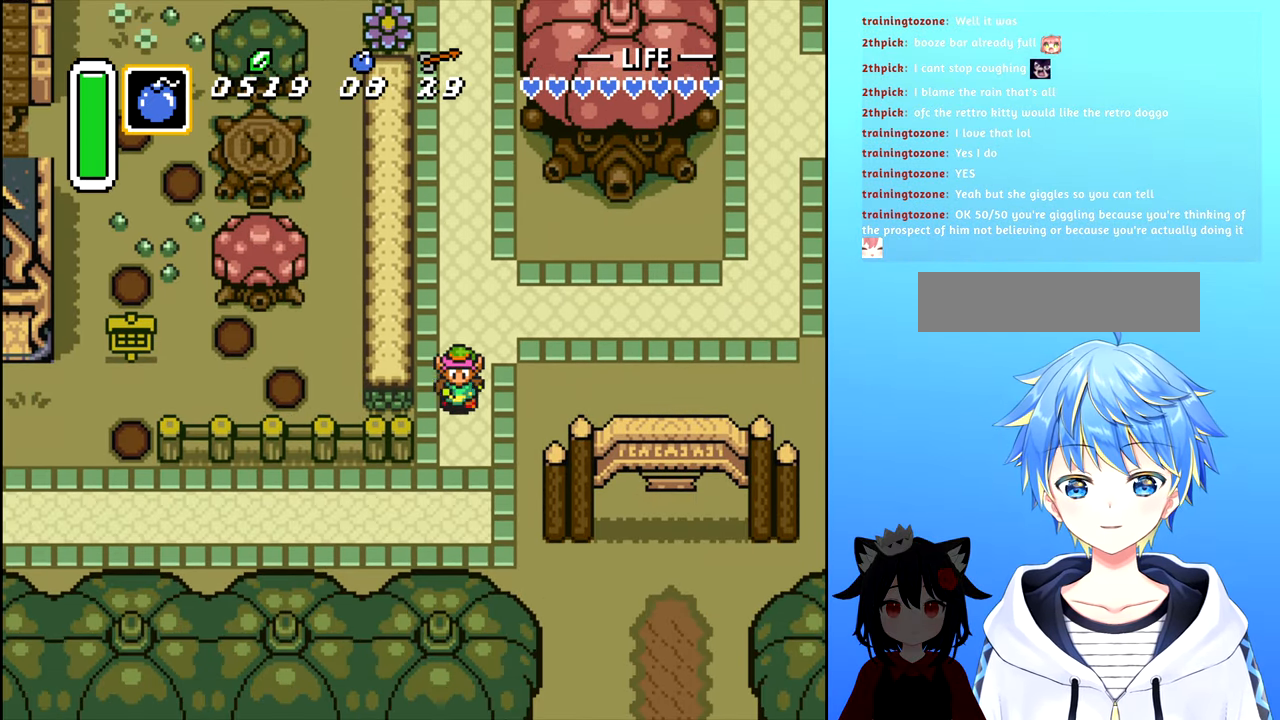
{"buttons": ["B", "DPAD_LEFT"], "events": [[333, "DPAD_LEFT", "down"], [400, "DPAD_DOWN", "up"], [416, "B", "down"]]}
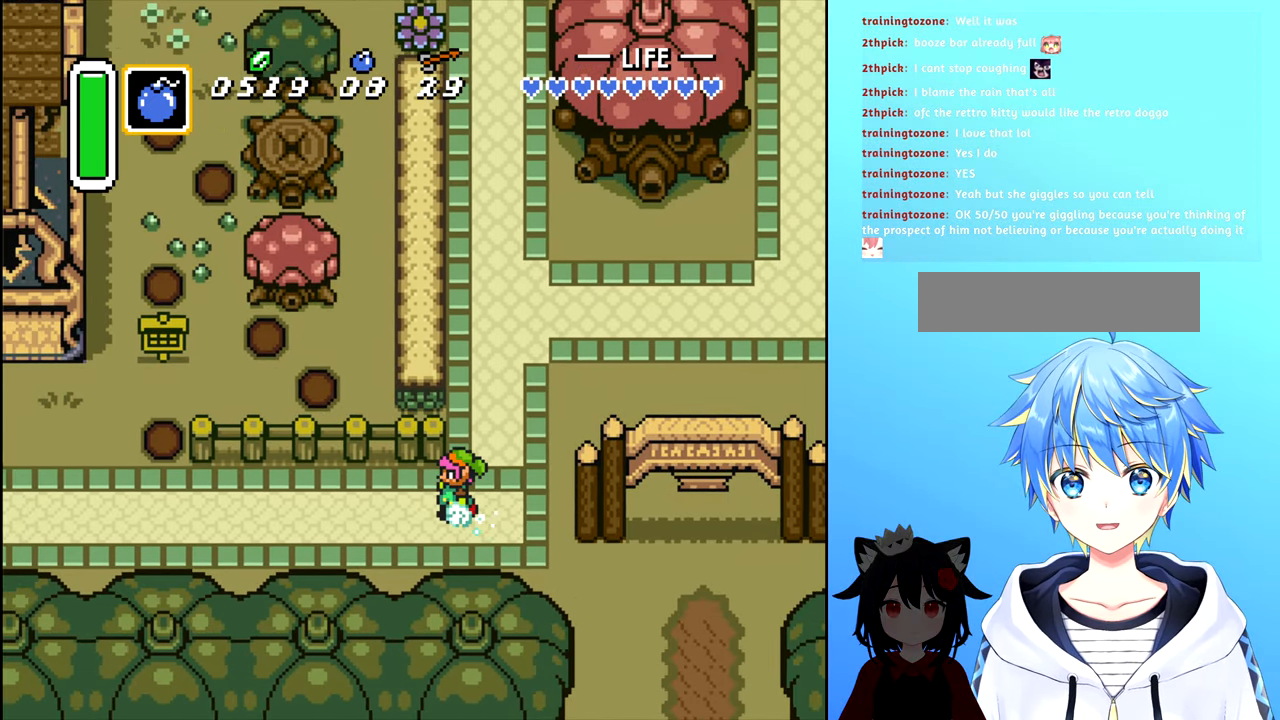
{"buttons": ["B", "DPAD_LEFT"], "events": []}
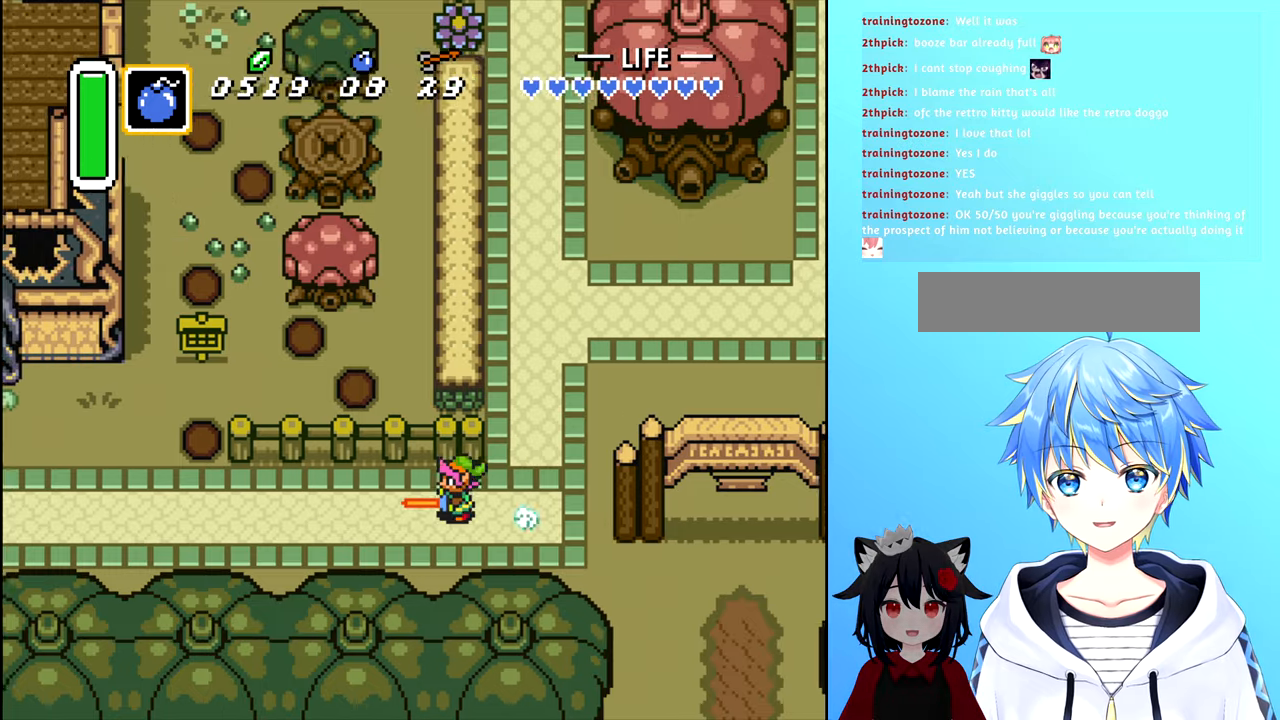
{"buttons": ["B", "DPAD_LEFT"], "events": []}
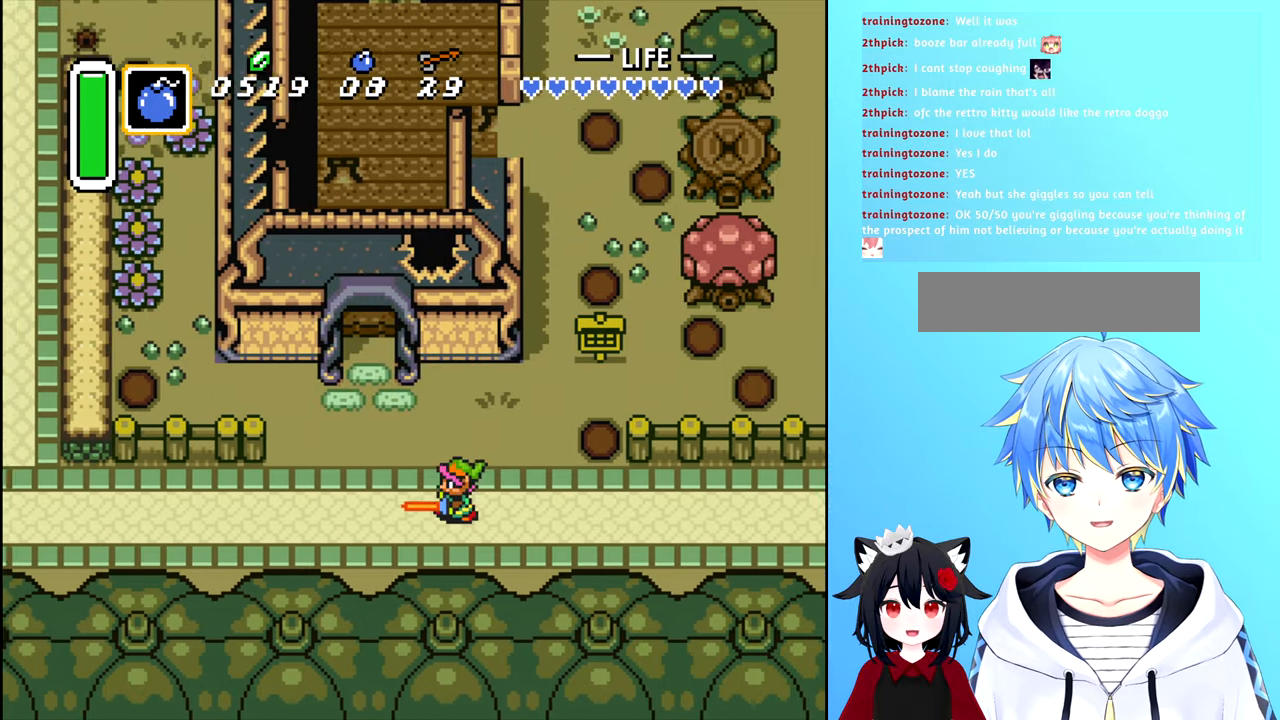
{"buttons": ["B", "DPAD_UP"], "events": [[483, "DPAD_LEFT", "up"], [500, "DPAD_UP", "down"]]}
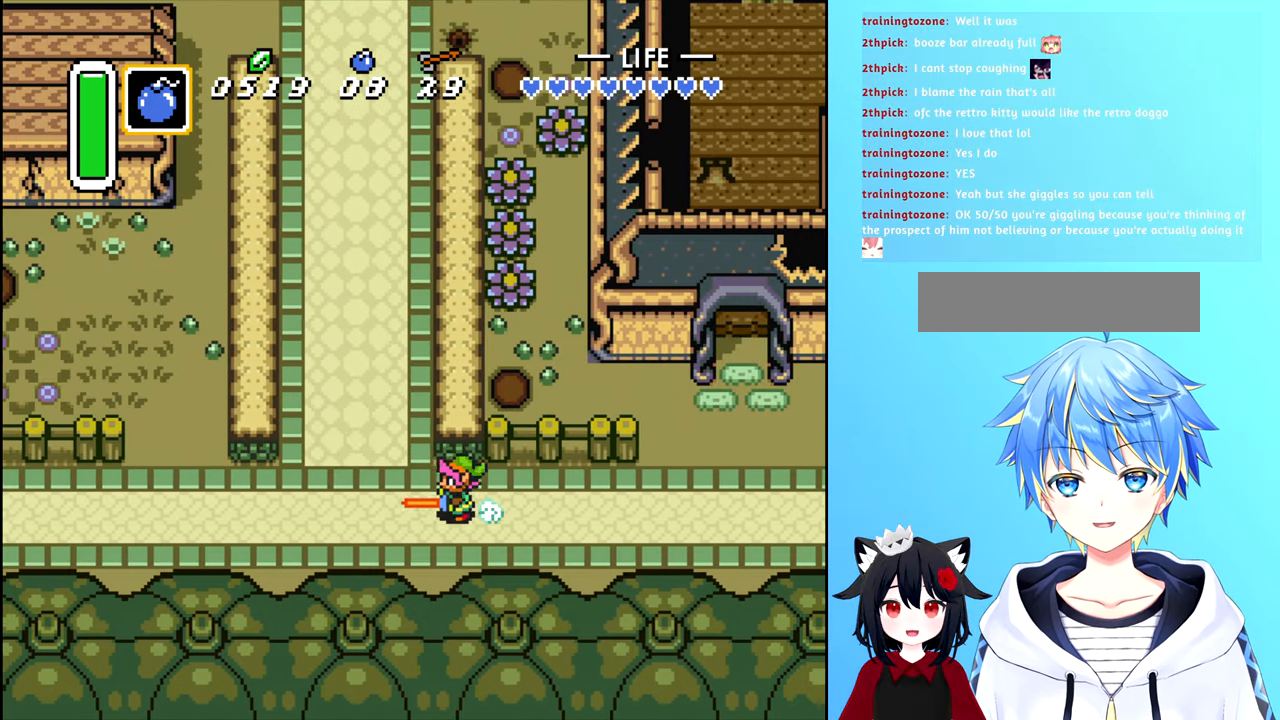
{"buttons": ["DPAD_LEFT"], "events": [[33, "B", "up"], [233, "DPAD_UP", "up"], [267, "DPAD_LEFT", "down"]]}
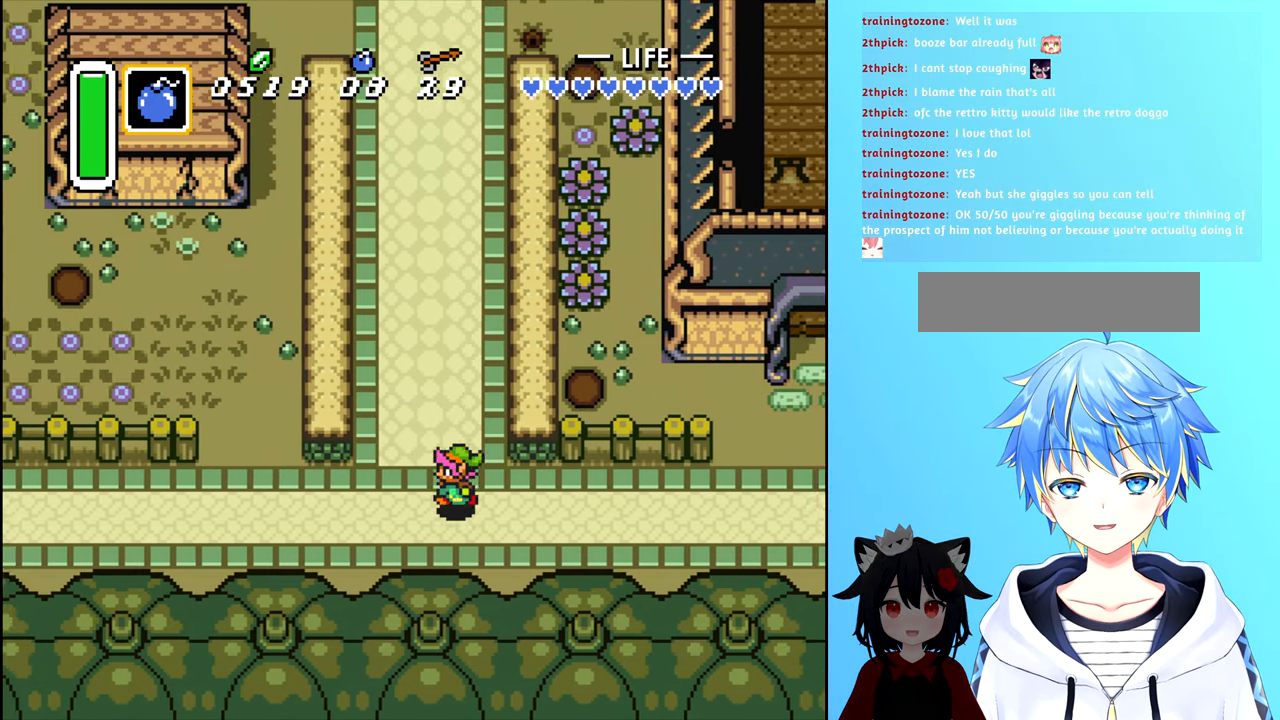
{"buttons": ["DPAD_LEFT"], "events": []}
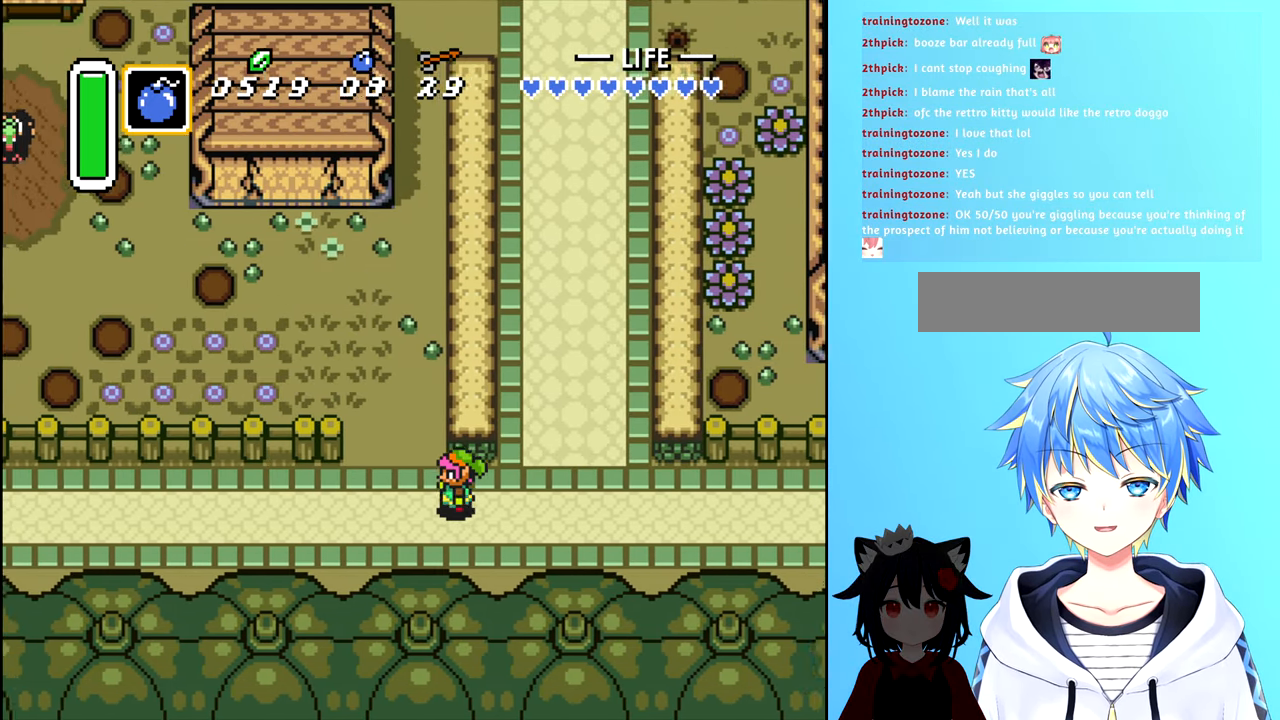
{"buttons": ["DPAD_UP"], "events": [[250, "DPAD_UP", "down"], [283, "DPAD_LEFT", "up"]]}
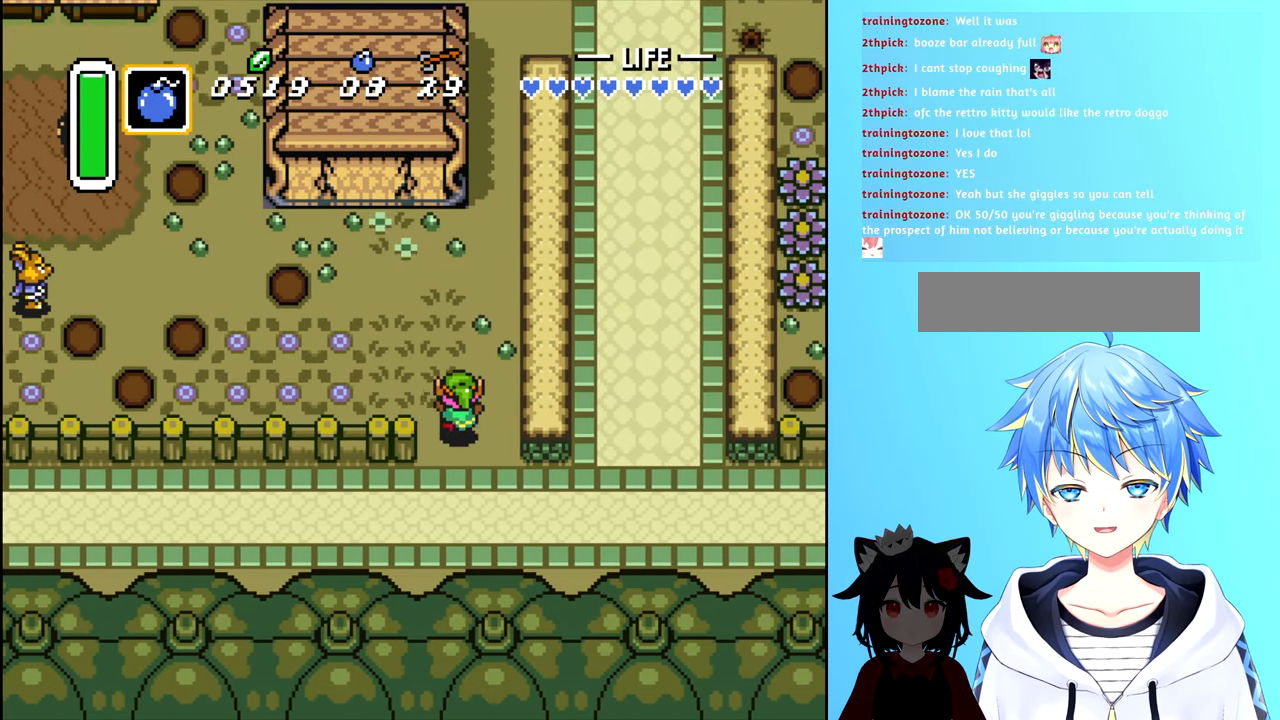
{"buttons": [], "events": [[383, "DPAD_UP", "up"]]}
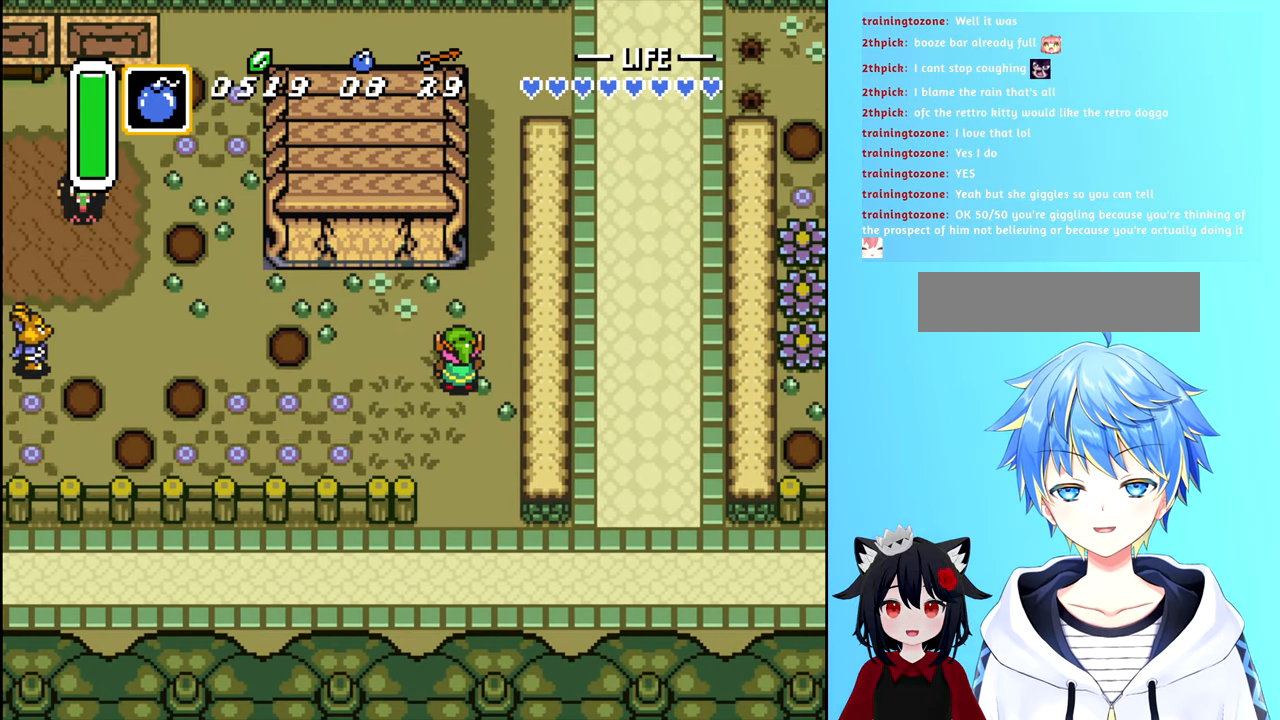
{"buttons": ["DPAD_UP", "DPAD_LEFT"], "events": [[267, "DPAD_UP", "down"], [483, "DPAD_LEFT", "down"]]}
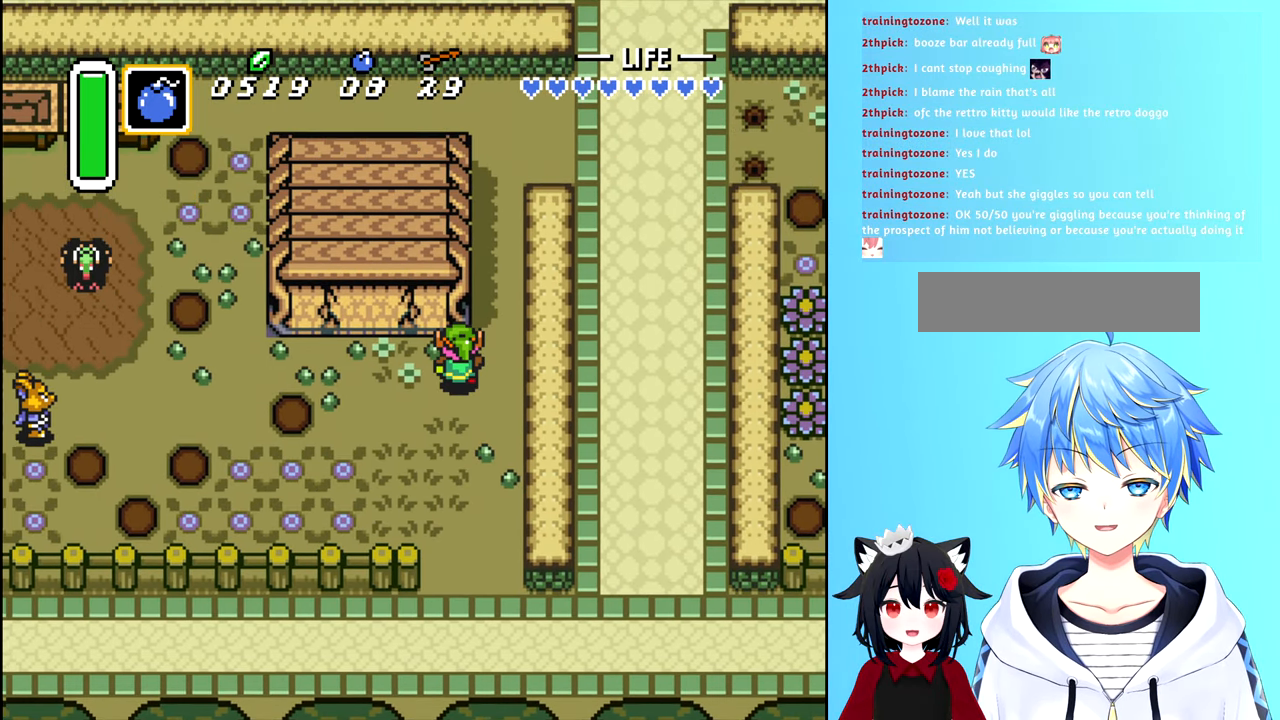
{"buttons": ["B"], "events": [[33, "DPAD_UP", "up"], [283, "DPAD_UP", "down"], [300, "DPAD_LEFT", "up"], [417, "B", "down"], [467, "DPAD_UP", "up"]]}
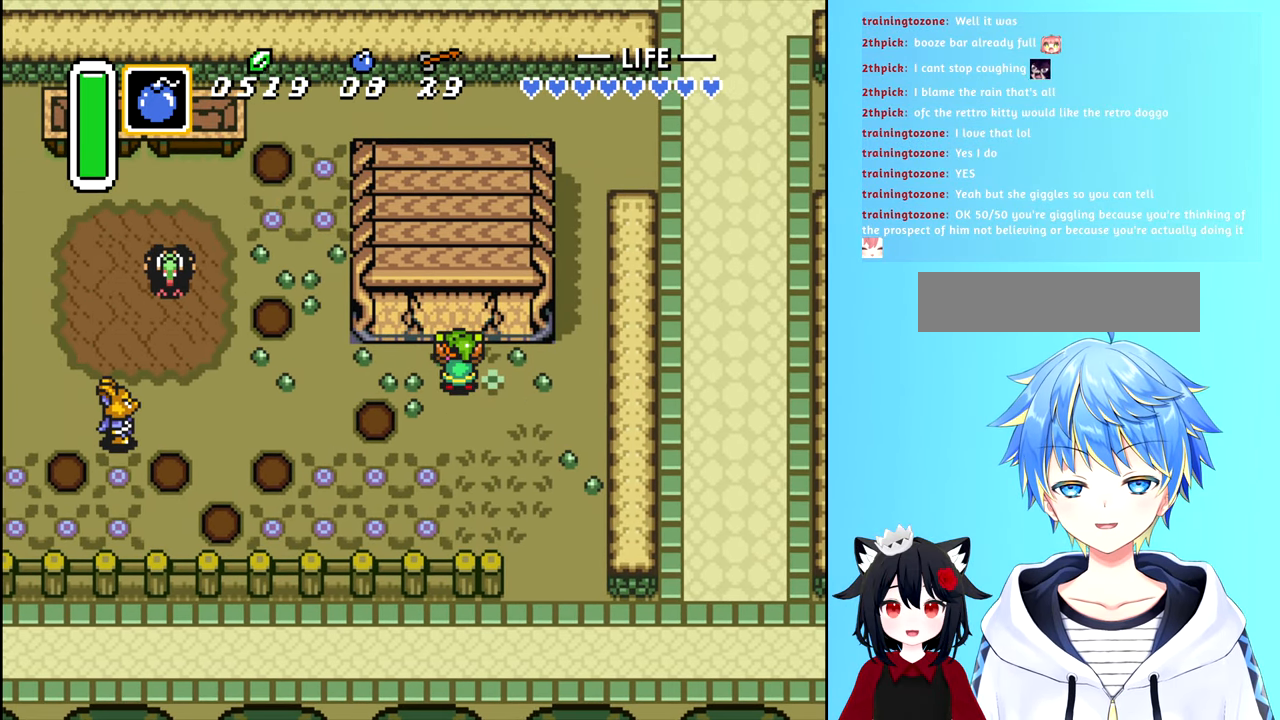
{"buttons": ["B", "DPAD_DOWN"], "events": [[50, "DPAD_DOWN", "down"]]}
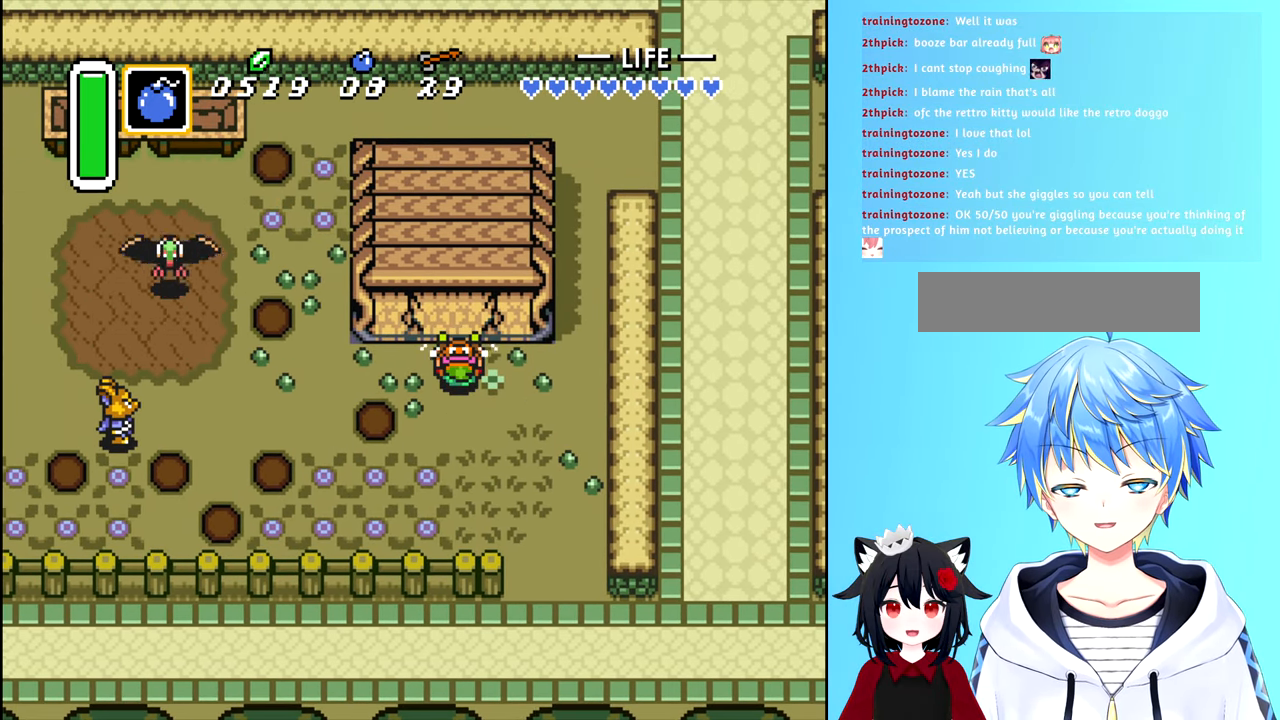
{"buttons": ["B", "DPAD_DOWN"], "events": []}
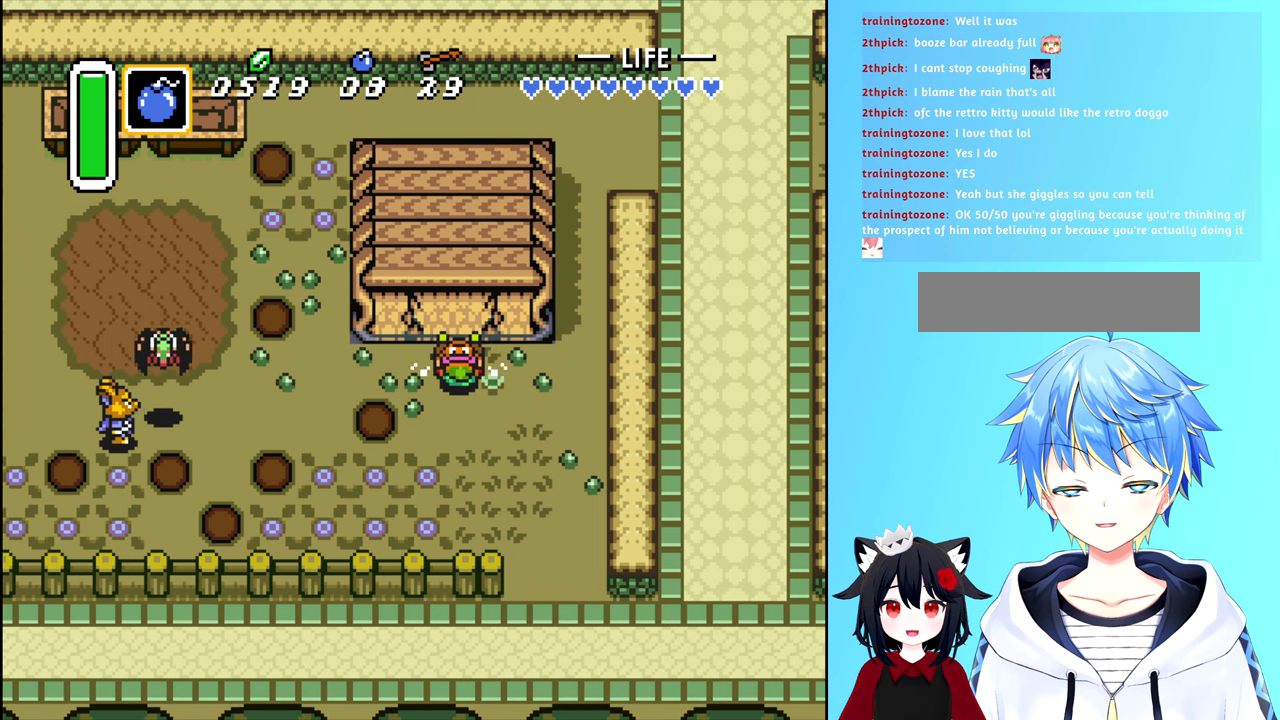
{"buttons": [], "events": [[300, "DPAD_DOWN", "up"], [367, "B", "up"]]}
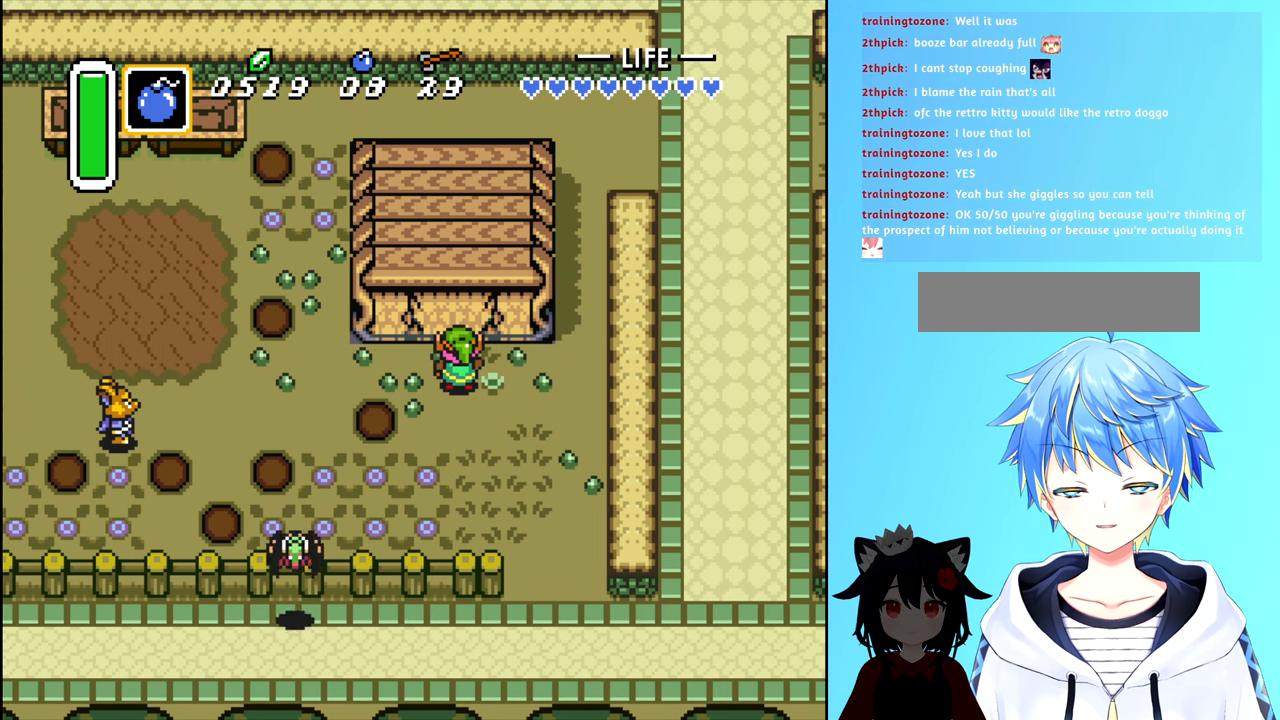
{"buttons": [], "events": [[167, "DPAD_DOWN", "down"], [250, "A", "down"], [367, "A", "up"], [367, "DPAD_DOWN", "up"]]}
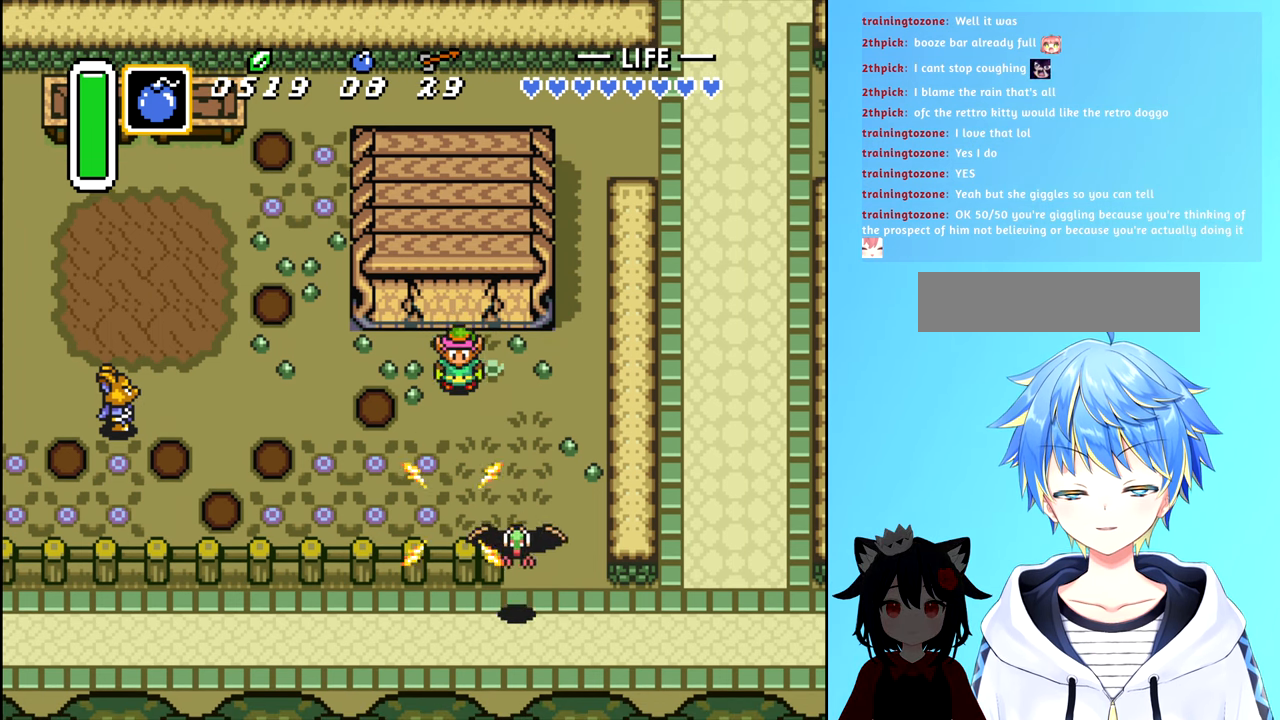
{"buttons": [], "events": [[117, "DPAD_DOWN", "down"], [250, "A", "down"], [284, "DPAD_DOWN", "up"], [367, "A", "up"]]}
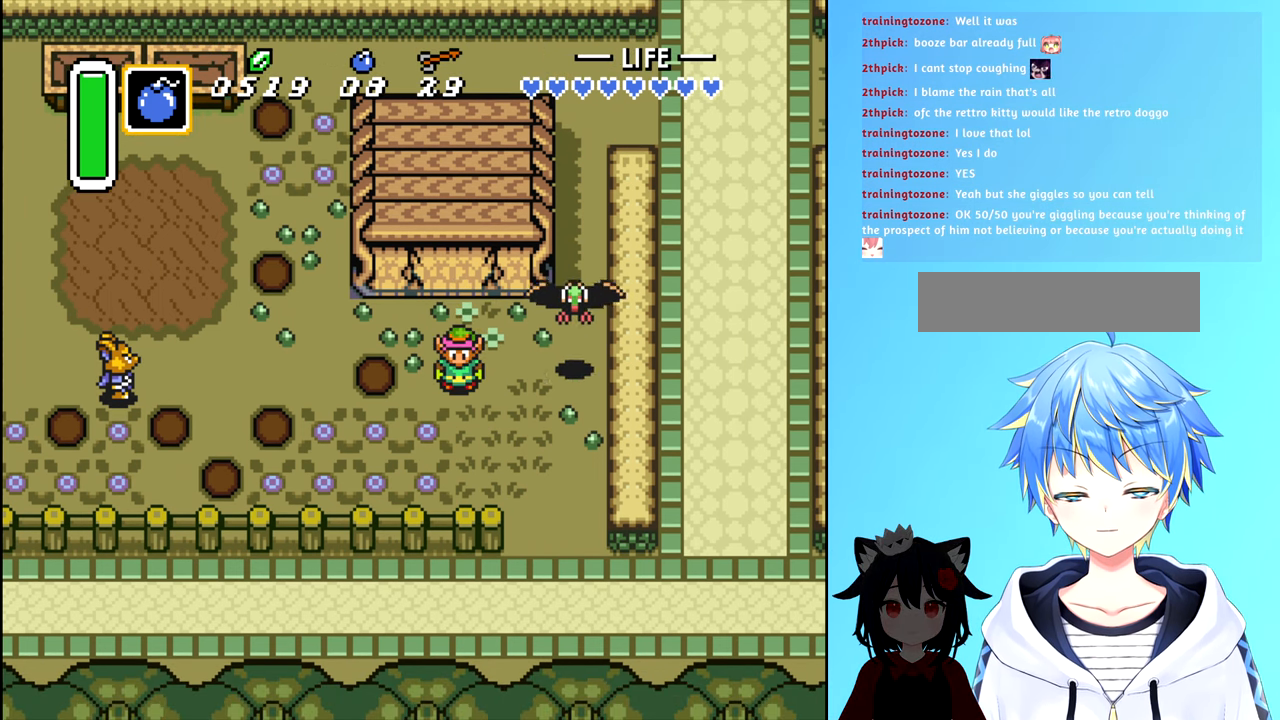
{"buttons": [], "events": [[350, "DPAD_RIGHT", "down"], [450, "DPAD_RIGHT", "up"]]}
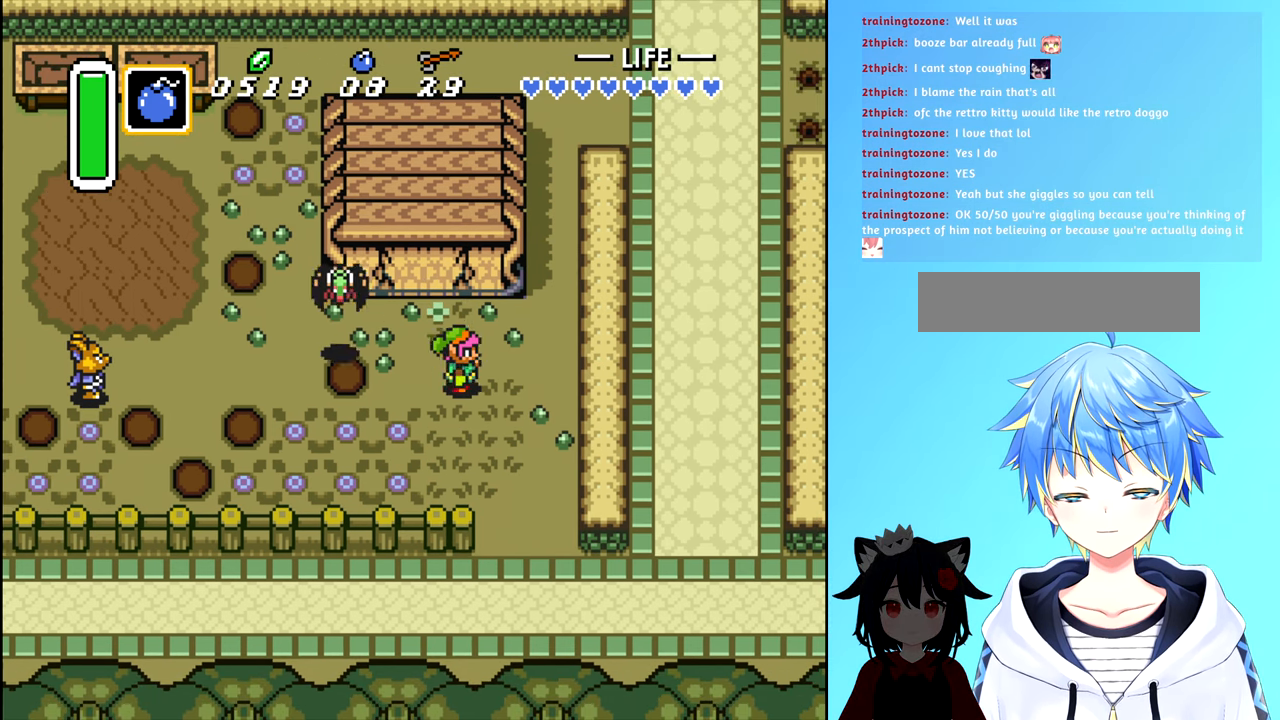
{"buttons": [], "events": [[34, "A", "down"], [84, "DPAD_LEFT", "down"], [134, "A", "up"], [250, "DPAD_LEFT", "up"]]}
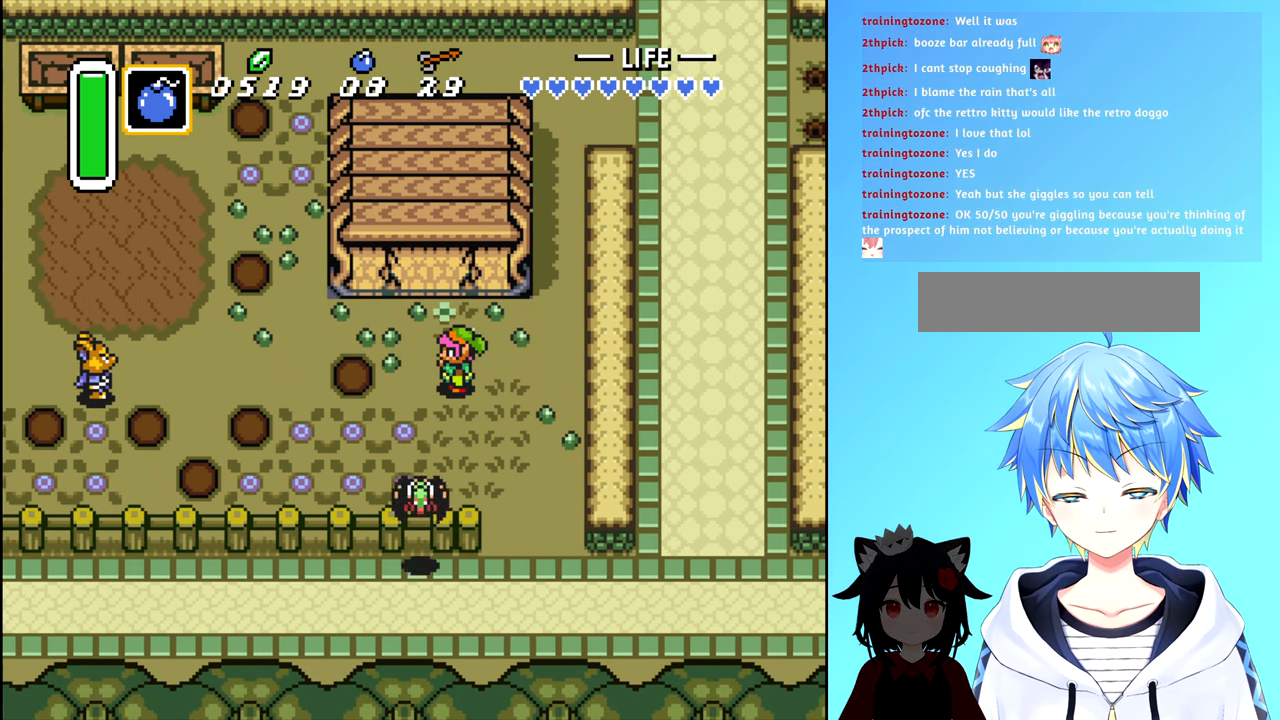
{"buttons": ["A"], "events": [[284, "DPAD_DOWN", "down"], [417, "A", "down"], [450, "DPAD_DOWN", "up"]]}
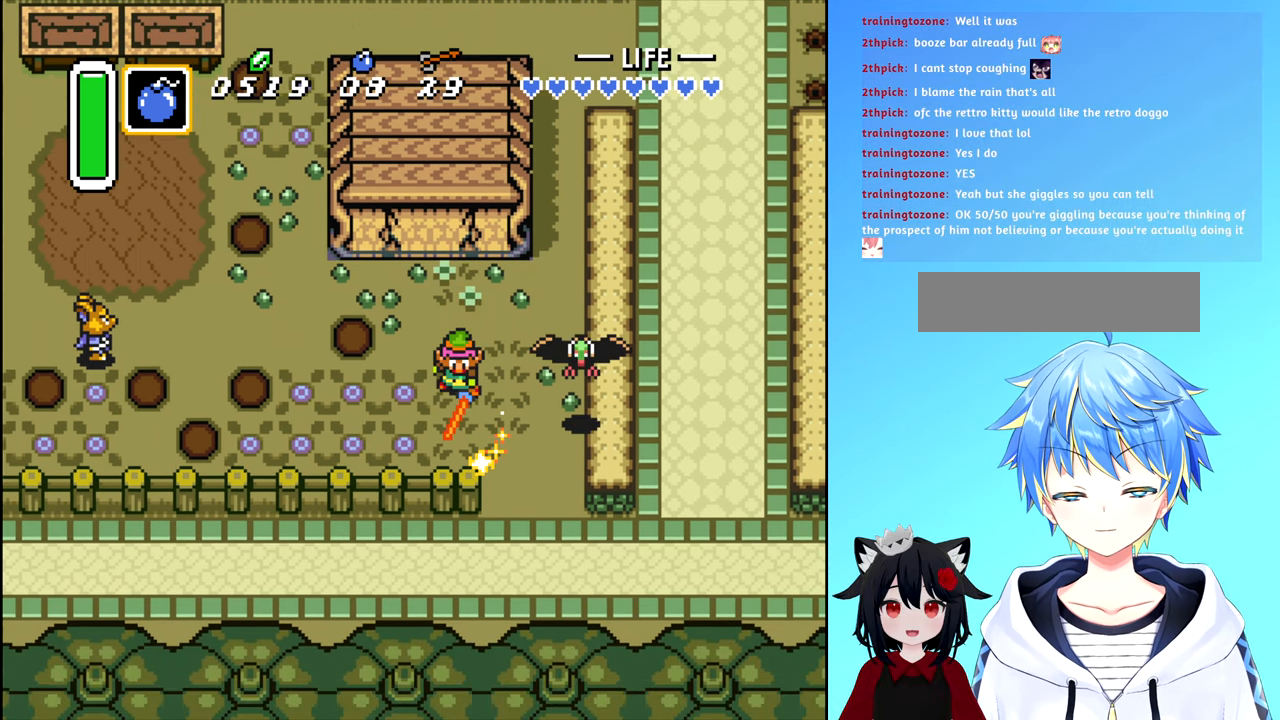
{"buttons": [], "events": [[34, "A", "up"], [200, "DPAD_UP", "down"], [284, "A", "down"], [334, "DPAD_UP", "up"], [400, "A", "up"]]}
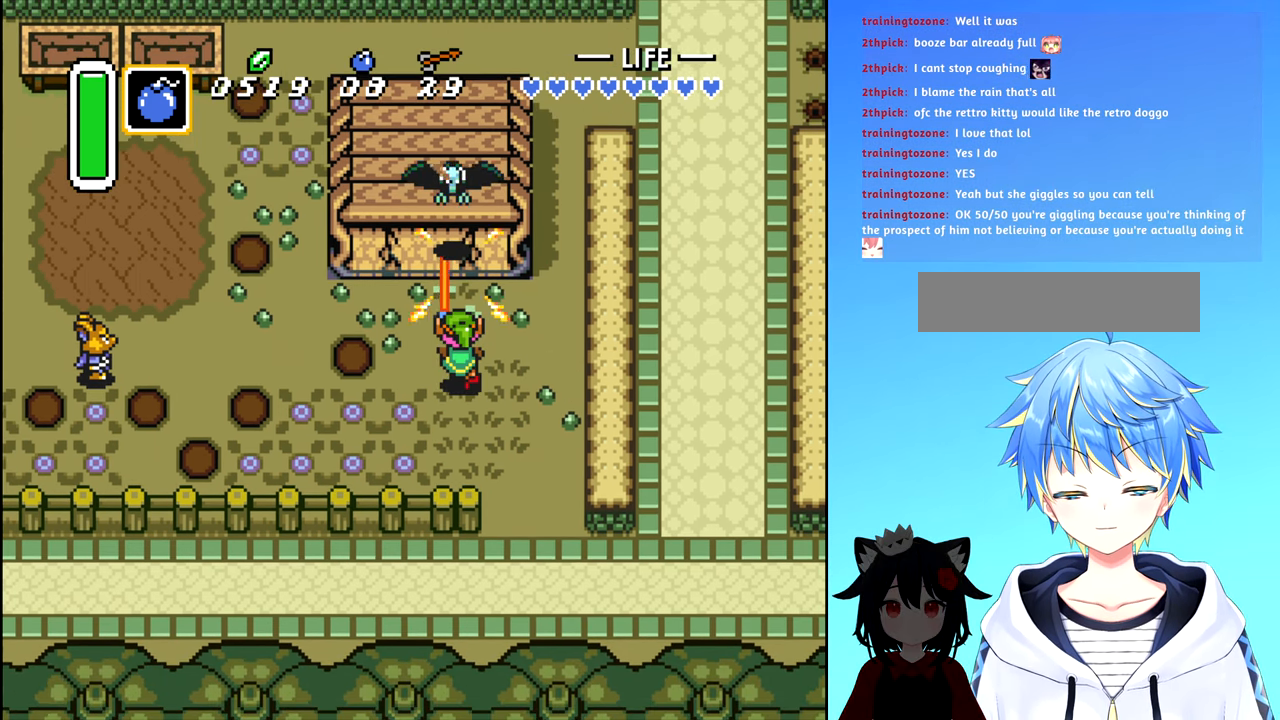
{"buttons": [], "events": []}